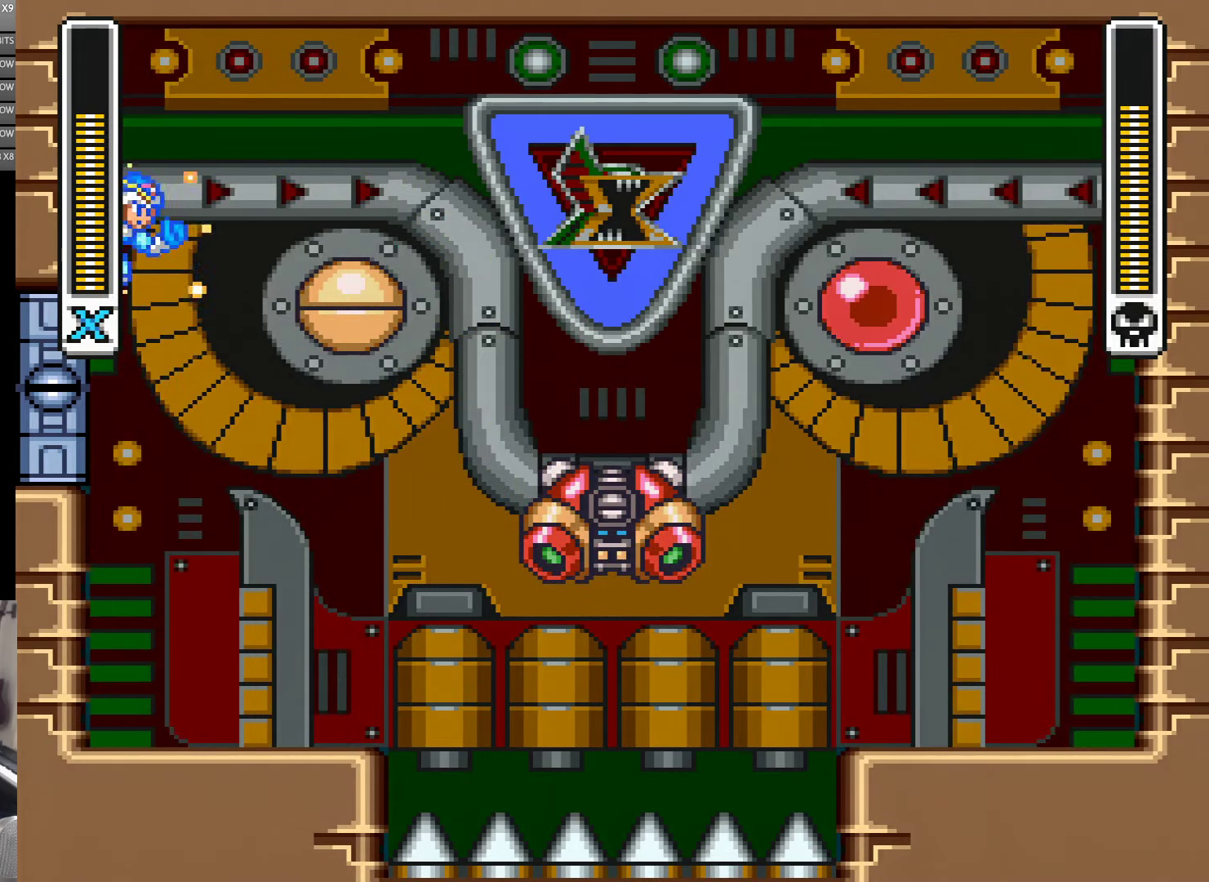
Gameplay with a controller (Nintendo layout); each line is a JSON object with the inputs held at the frame after it. "events" lists button and stick changes between this image and that frame as [ms after this image, input, new state], when the widget could be followed in between. Not read: L3 R3.
{"buttons": ["B", "Y", "DPAD_LEFT"], "events": [[300, "Y", "up"], [350, "Y", "down"], [500, "B", "down"]]}
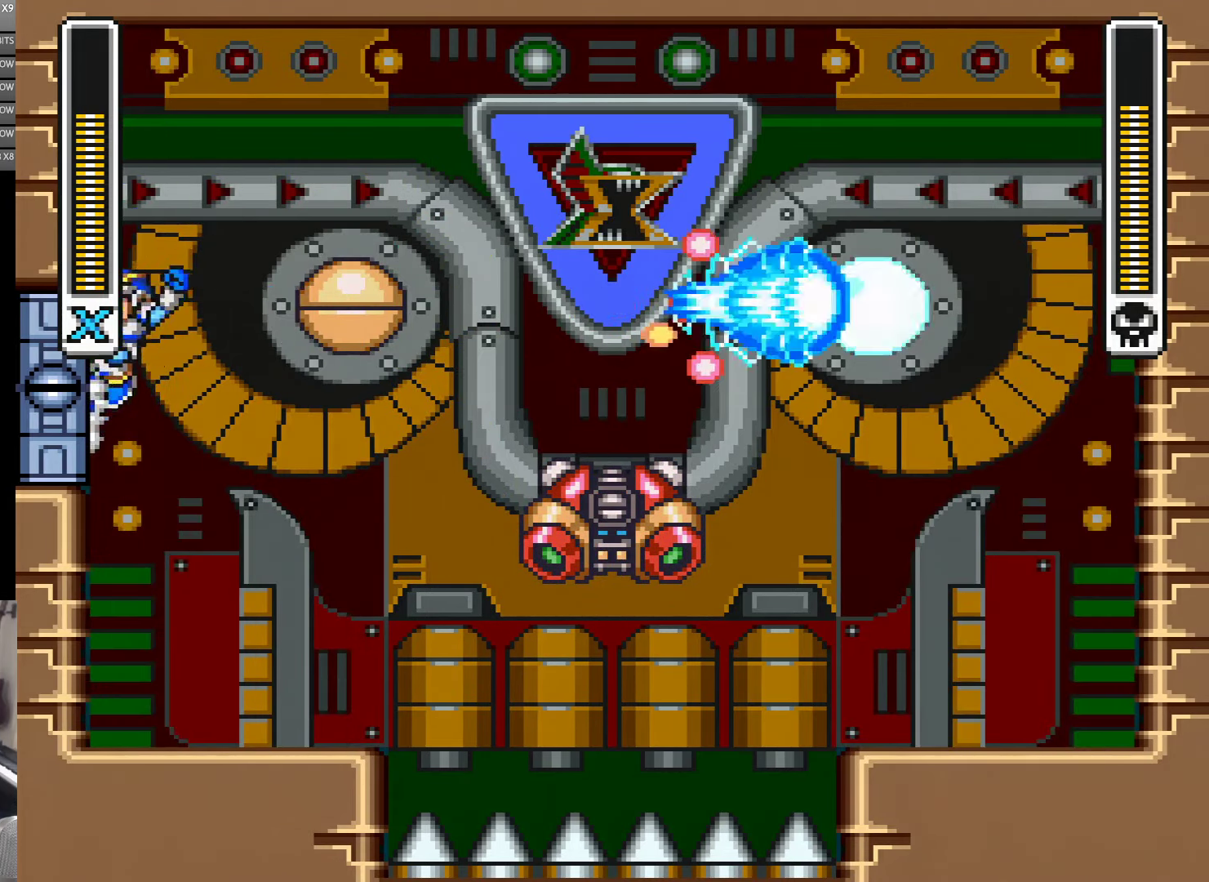
{"buttons": ["Y", "DPAD_LEFT"], "events": [[316, "B", "up"]]}
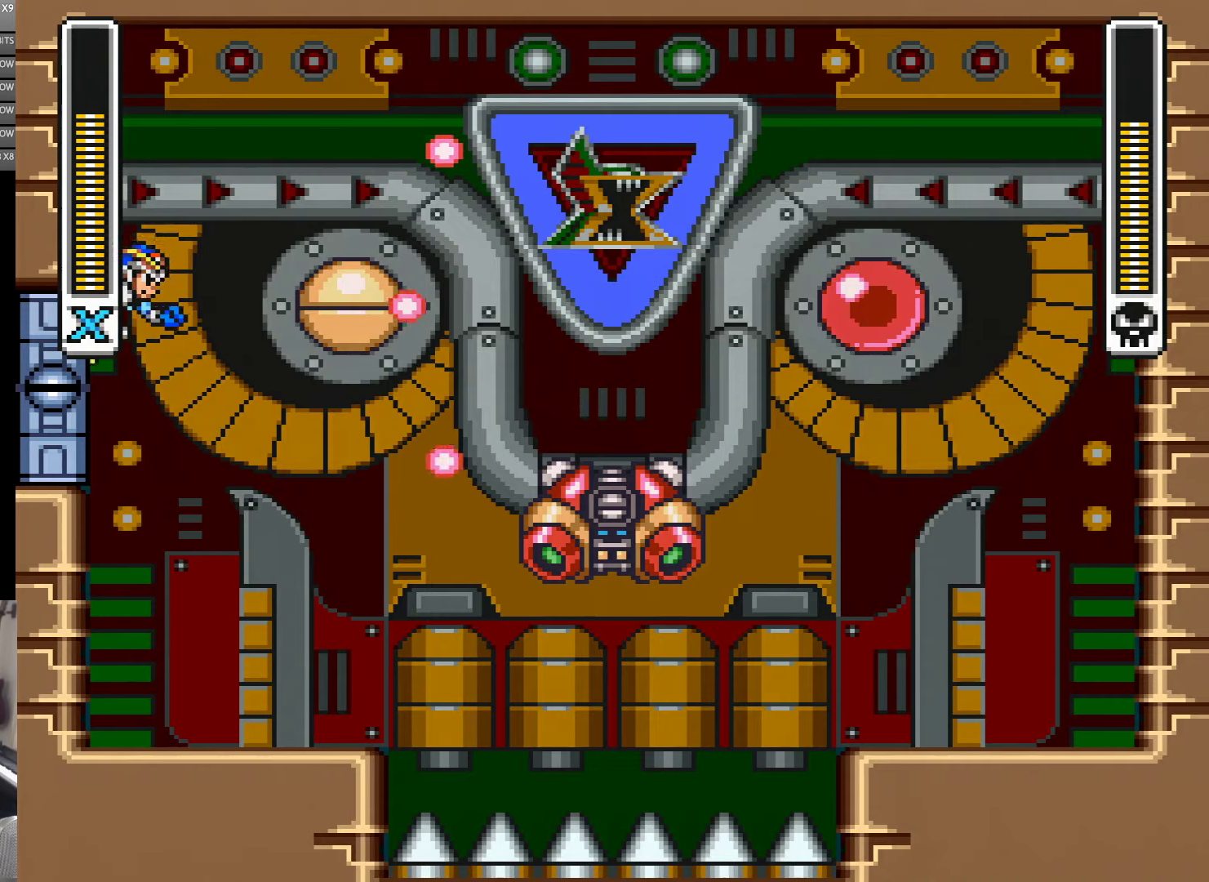
{"buttons": ["Y", "DPAD_LEFT"], "events": []}
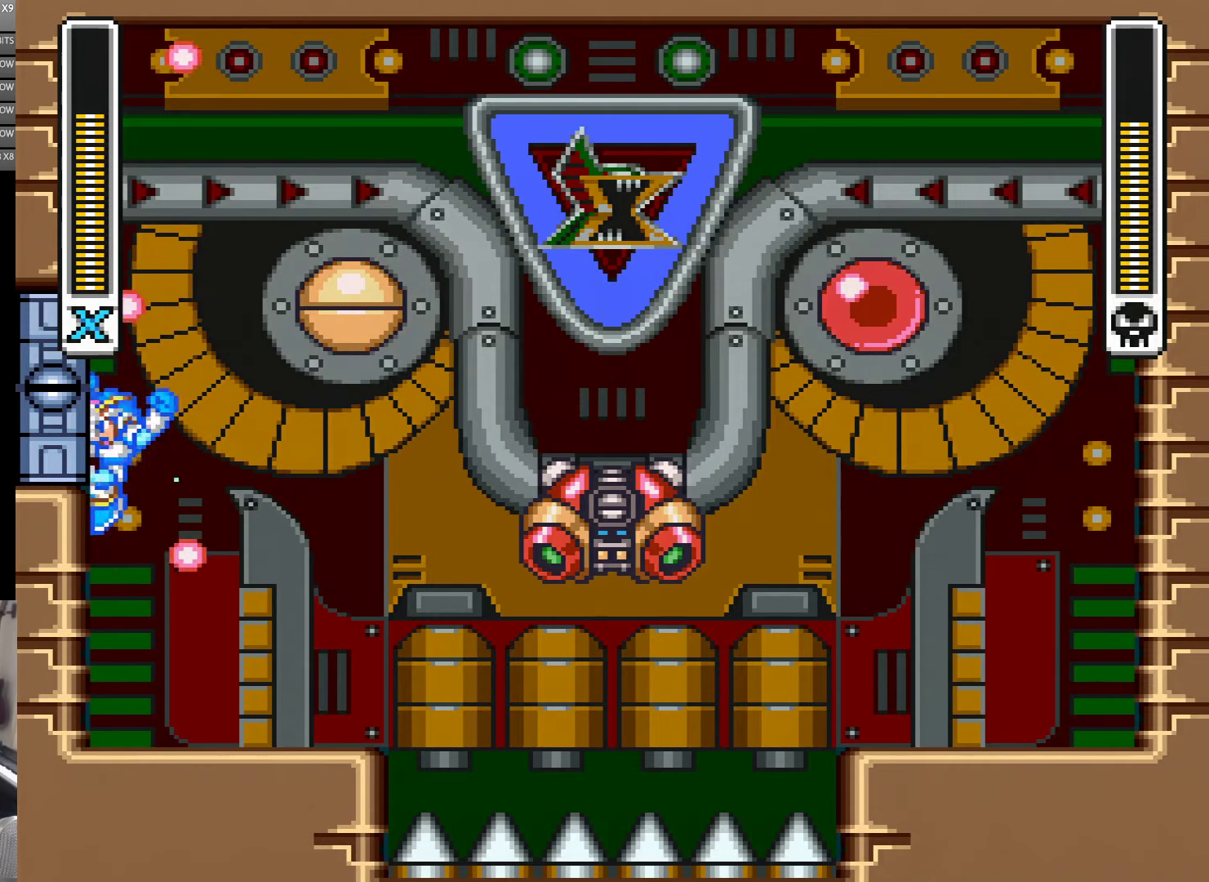
{"buttons": ["B", "Y", "DPAD_LEFT"], "events": [[33, "B", "down"], [150, "B", "up"], [350, "B", "down"]]}
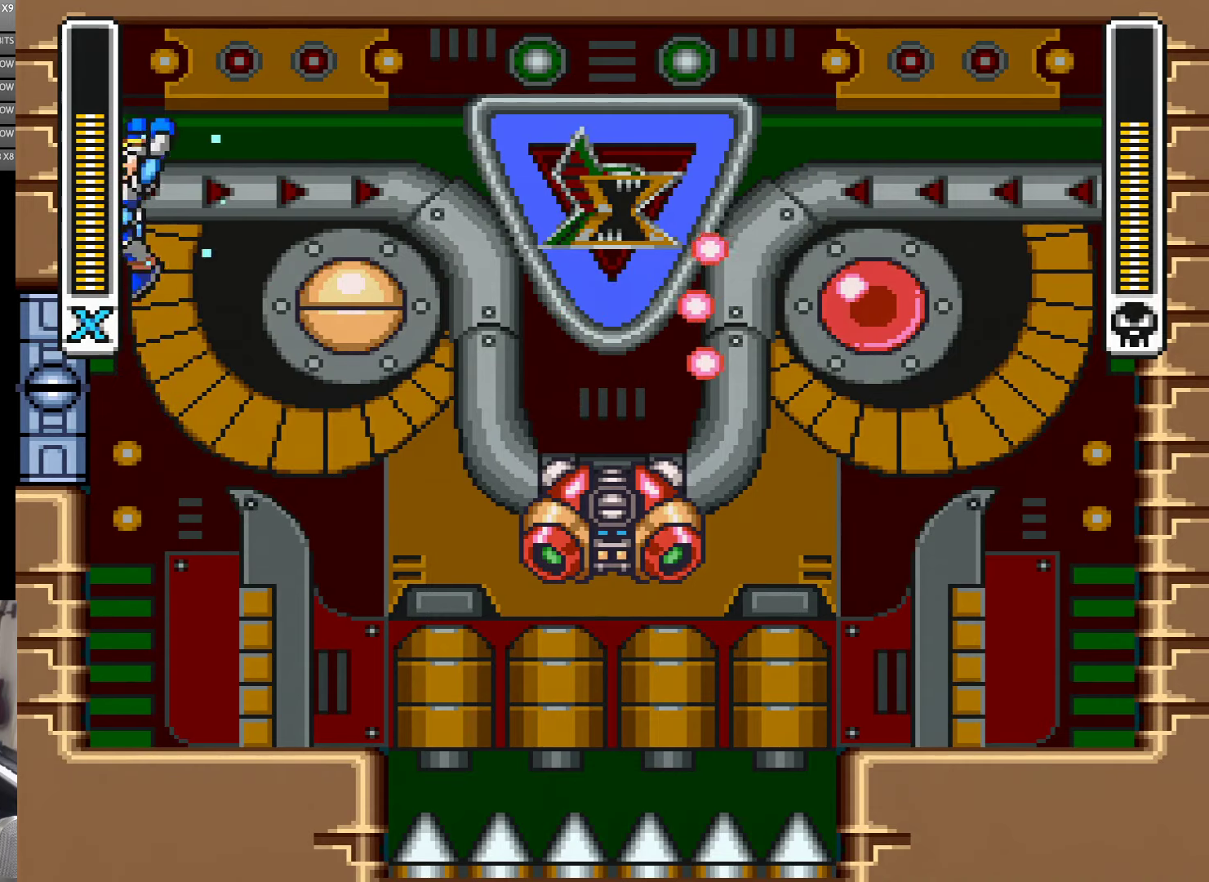
{"buttons": ["Y", "DPAD_LEFT"], "events": [[216, "B", "up"]]}
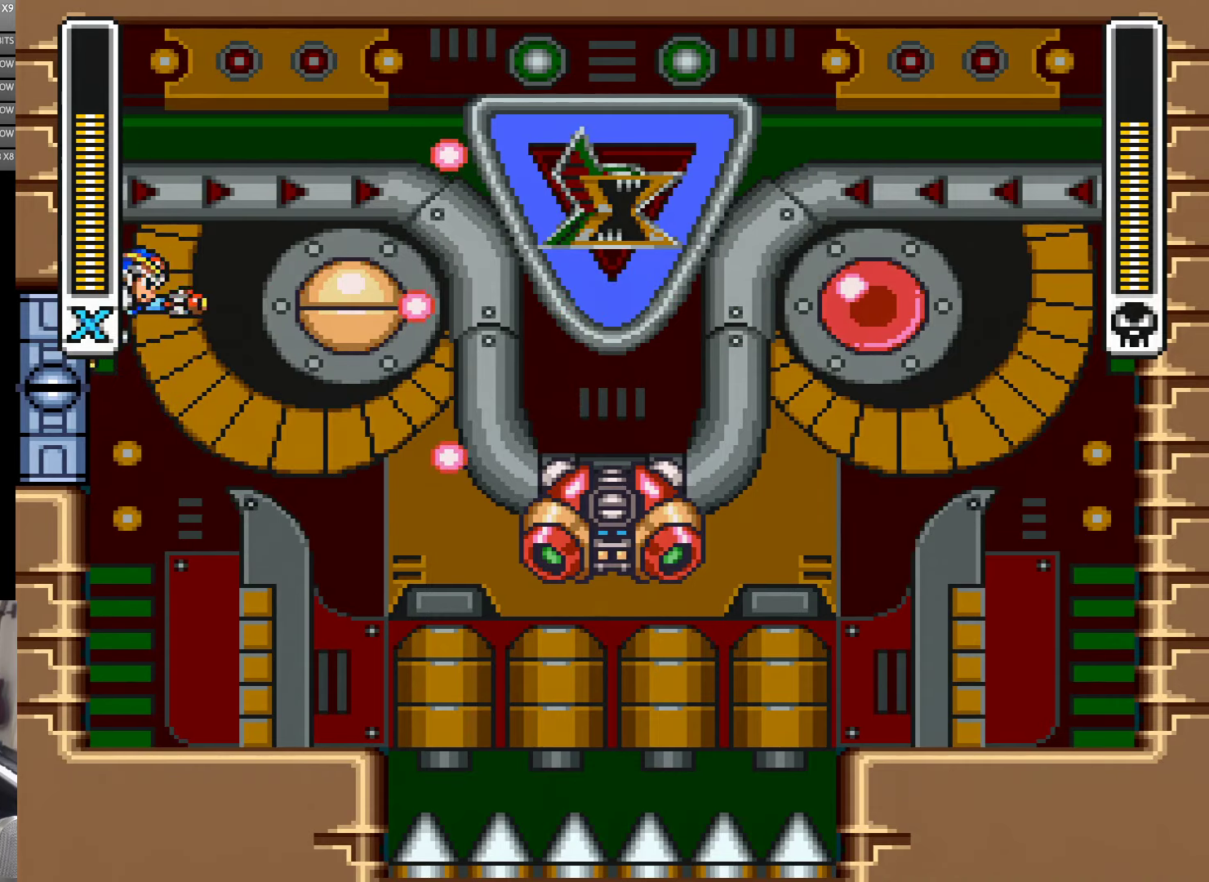
{"buttons": ["B", "Y", "DPAD_LEFT"], "events": [[133, "Y", "up"], [183, "Y", "down"], [500, "B", "down"]]}
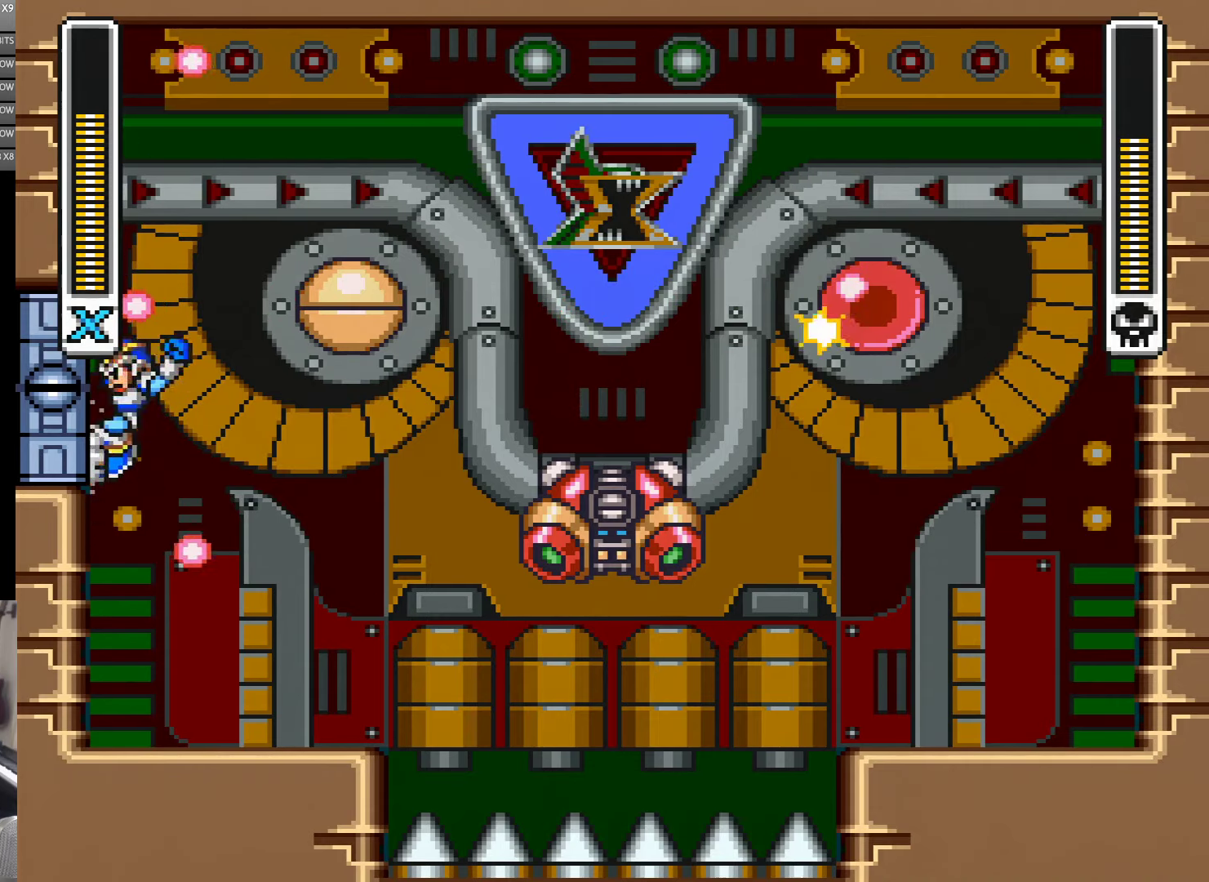
{"buttons": ["B", "Y", "DPAD_LEFT"], "events": [[100, "B", "up"], [350, "B", "down"]]}
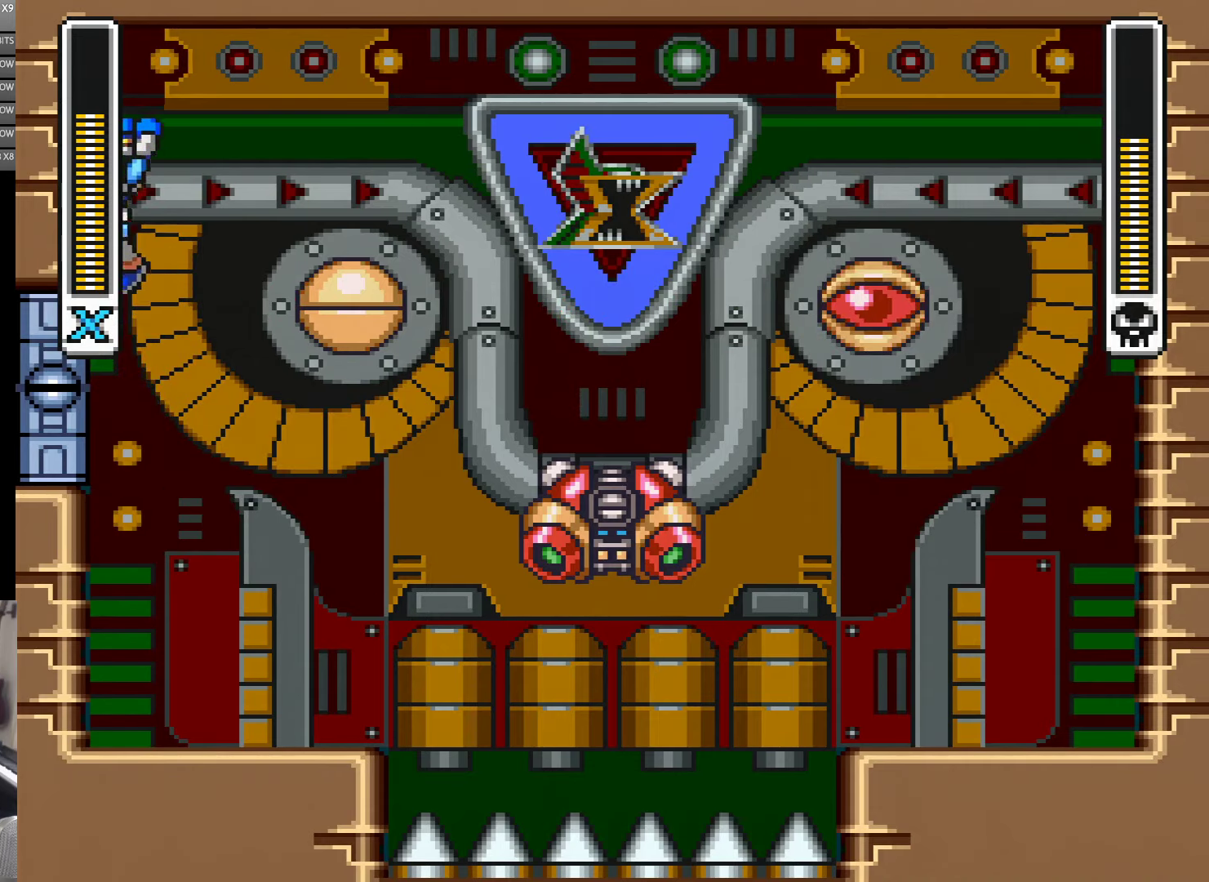
{"buttons": ["Y", "DPAD_LEFT"], "events": [[316, "B", "up"]]}
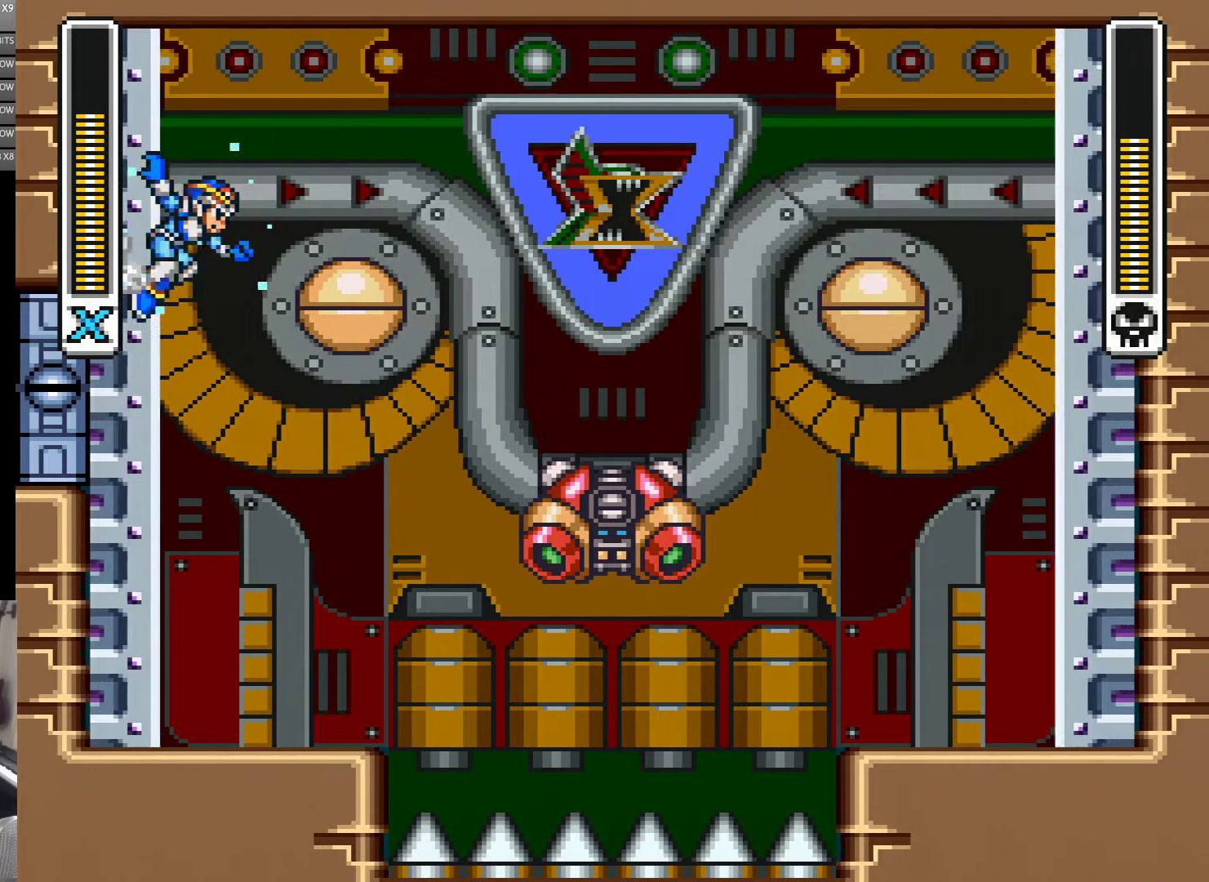
{"buttons": ["Y", "DPAD_LEFT"], "events": [[116, "B", "down"], [283, "B", "up"]]}
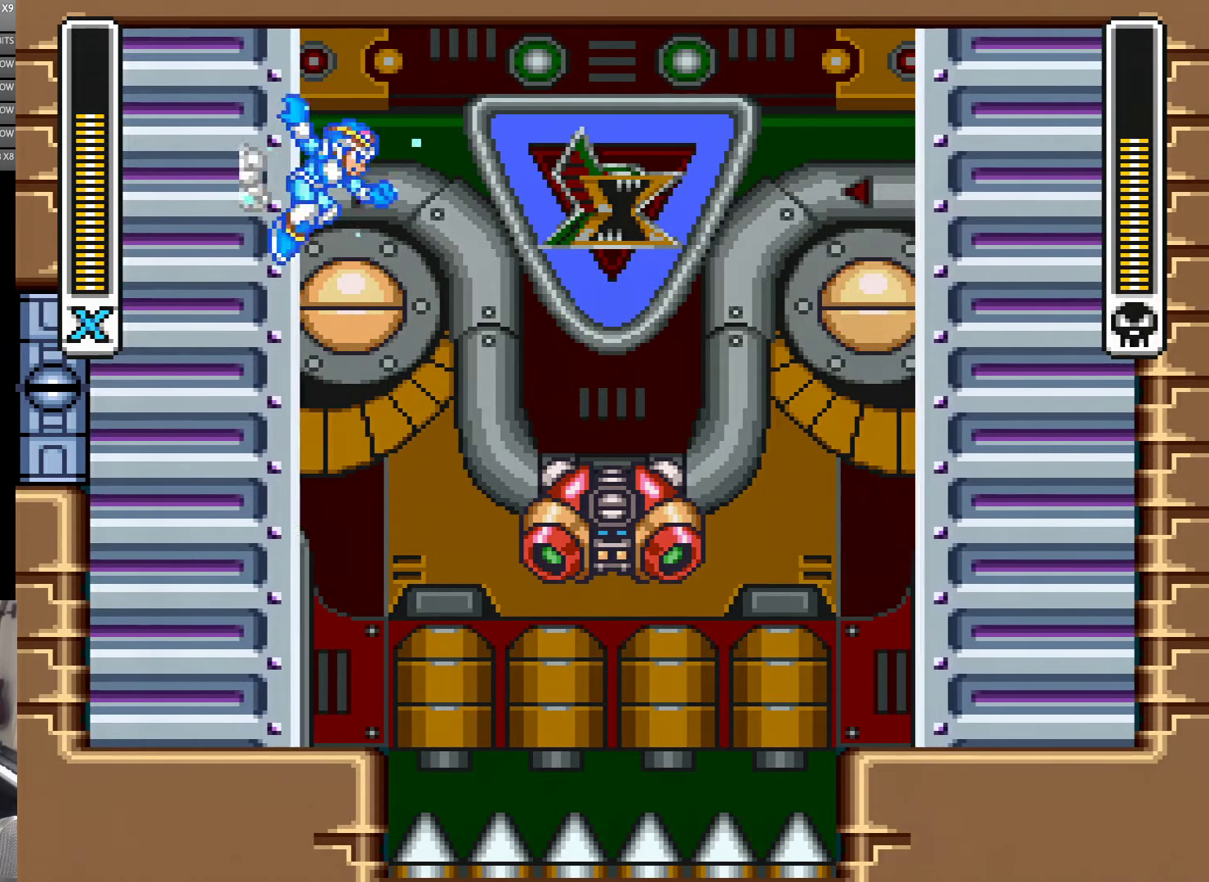
{"buttons": ["Y", "DPAD_LEFT"], "events": []}
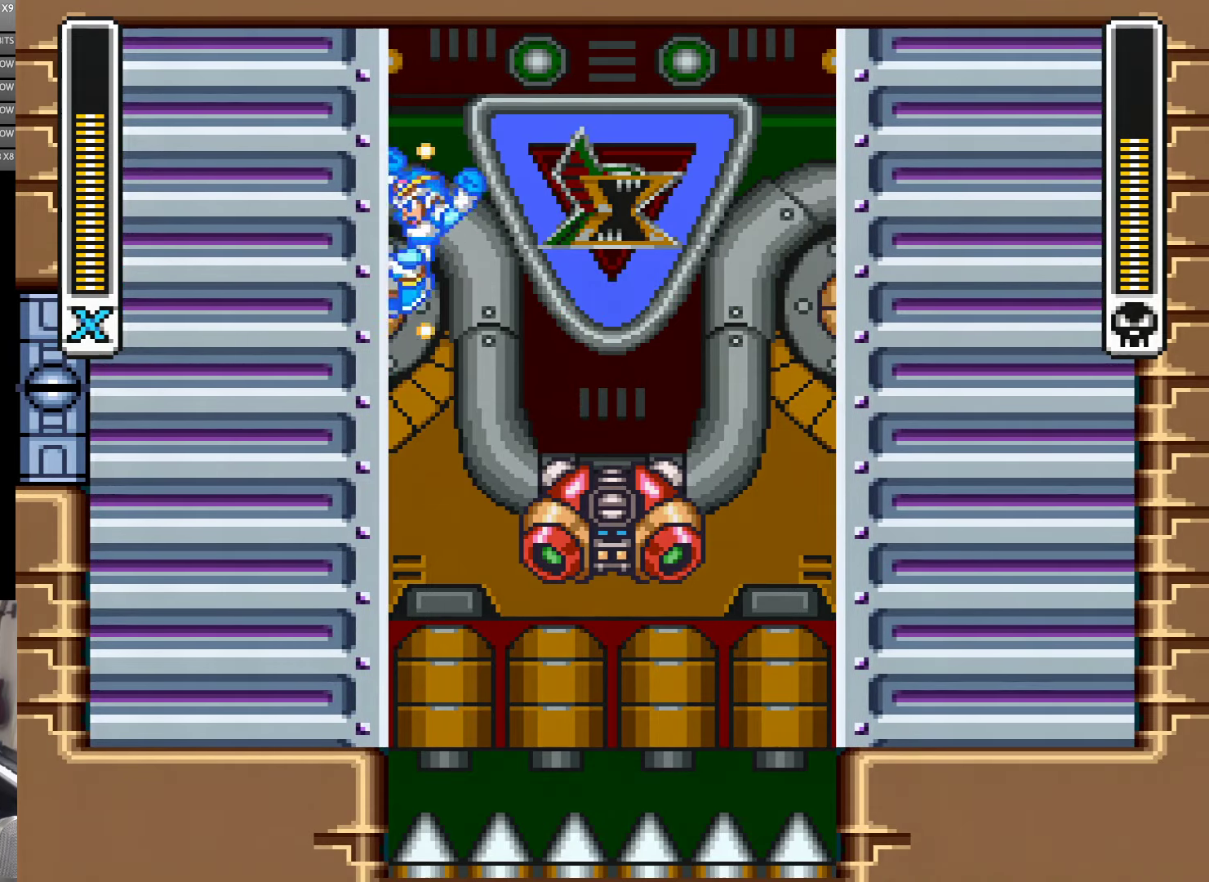
{"buttons": ["Y", "DPAD_LEFT"], "events": [[16, "B", "down"], [150, "B", "up"]]}
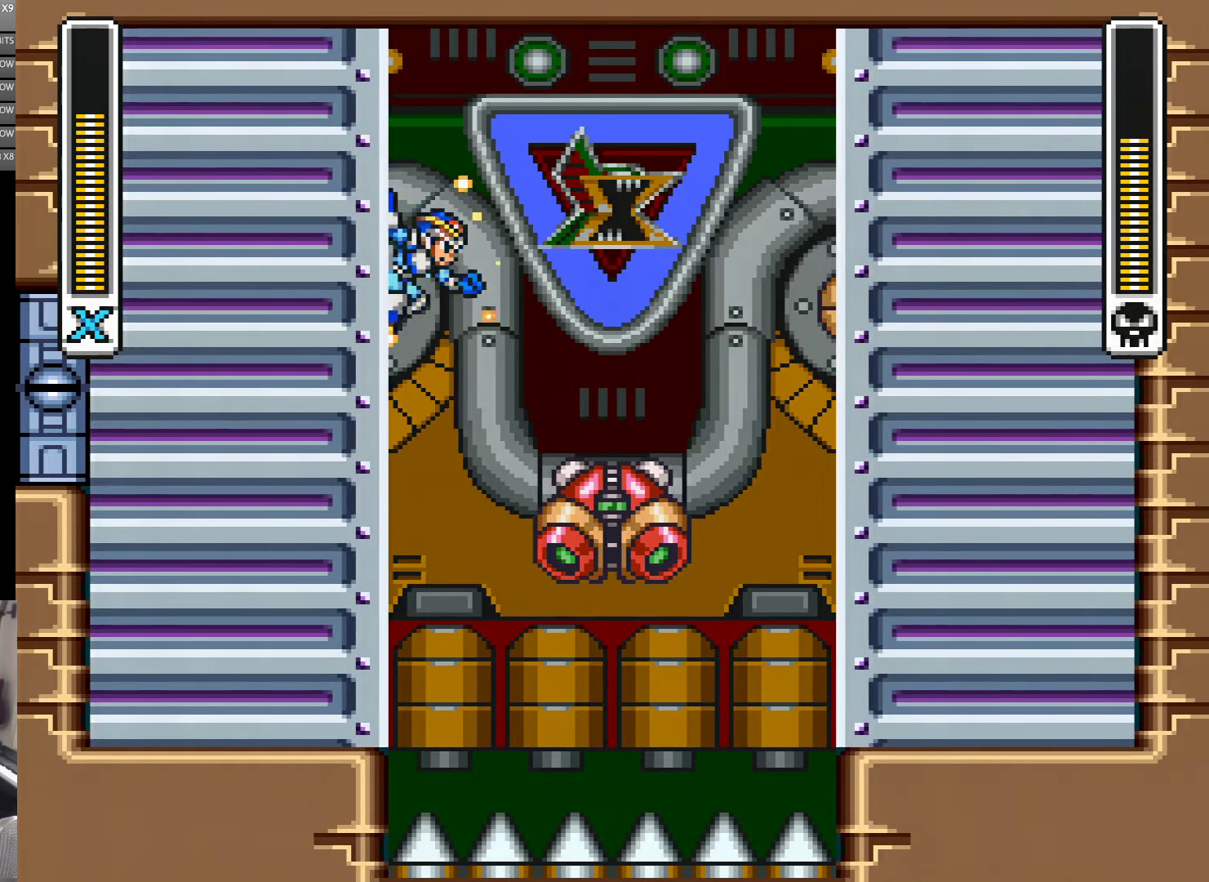
{"buttons": ["Y", "DPAD_LEFT"], "events": []}
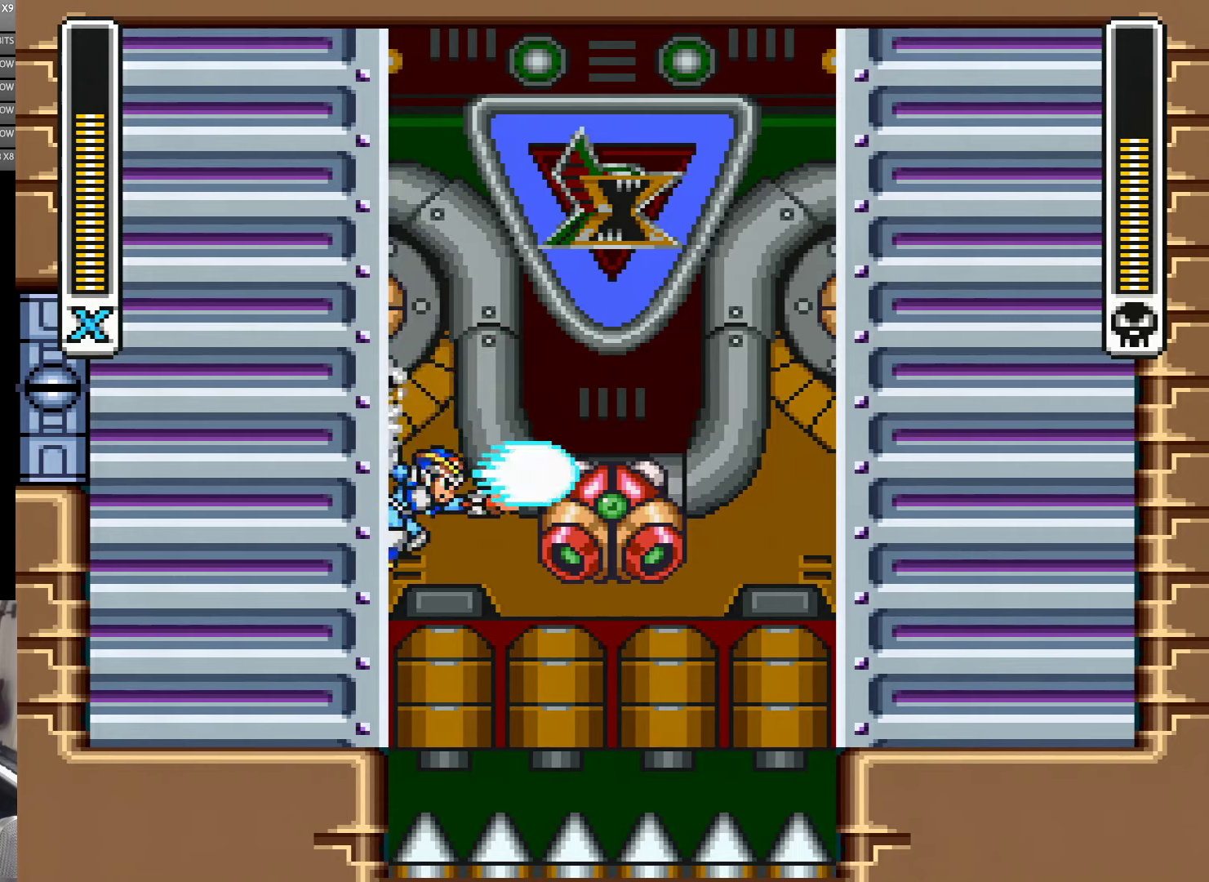
{"buttons": ["B", "Y", "DPAD_LEFT"], "events": [[50, "Y", "up"], [117, "B", "down"], [117, "Y", "down"], [417, "B", "up"], [483, "B", "down"]]}
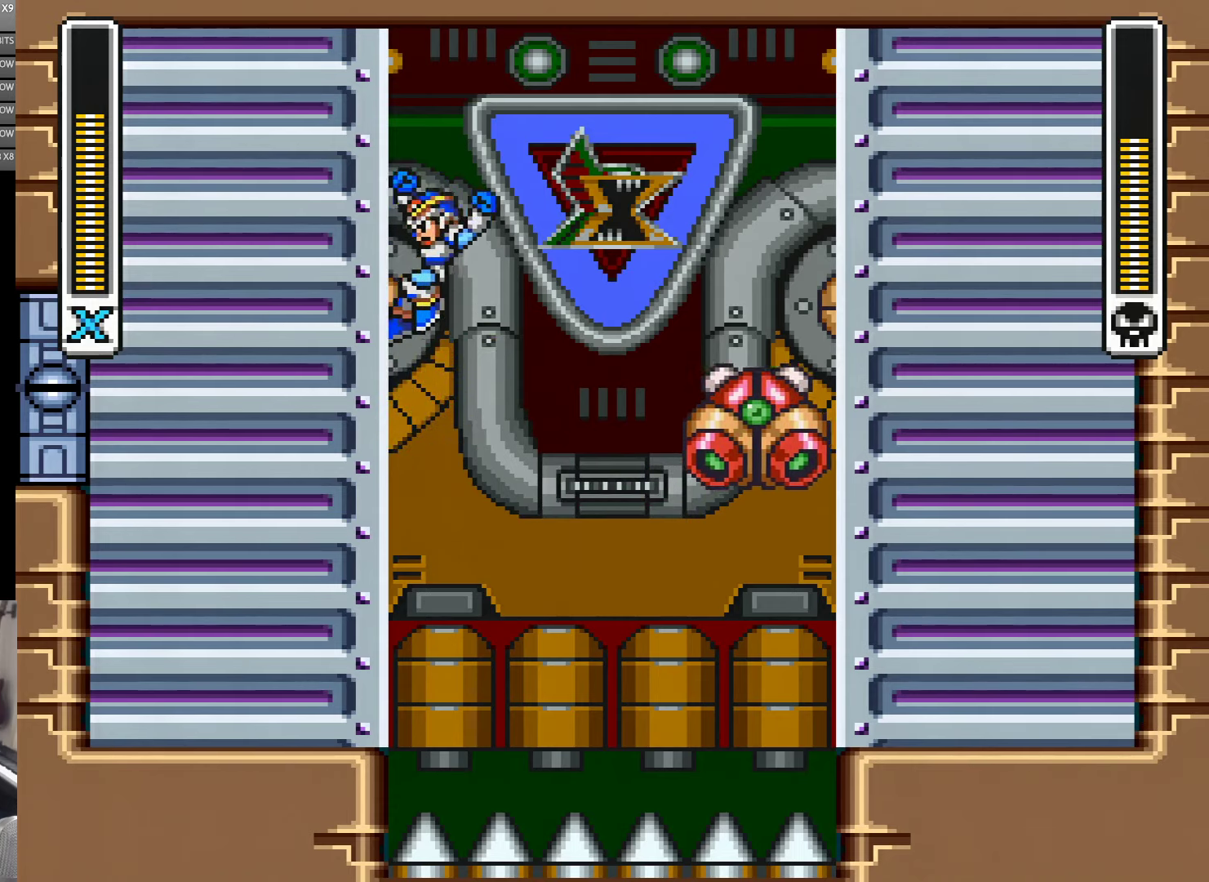
{"buttons": ["B", "Y", "DPAD_LEFT"], "events": [[383, "B", "up"], [483, "B", "down"]]}
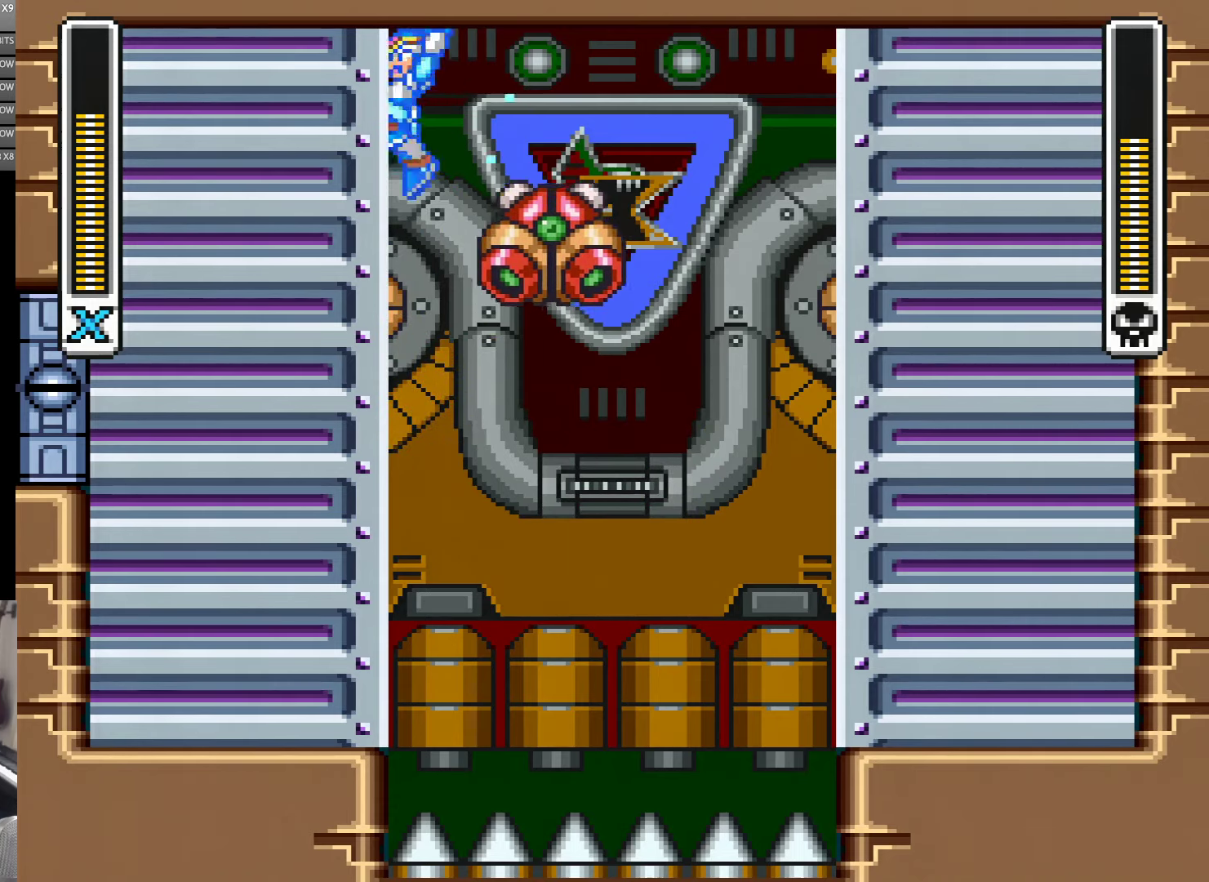
{"buttons": ["Y", "DPAD_LEFT"], "events": [[150, "B", "up"], [217, "B", "down"], [450, "B", "up"]]}
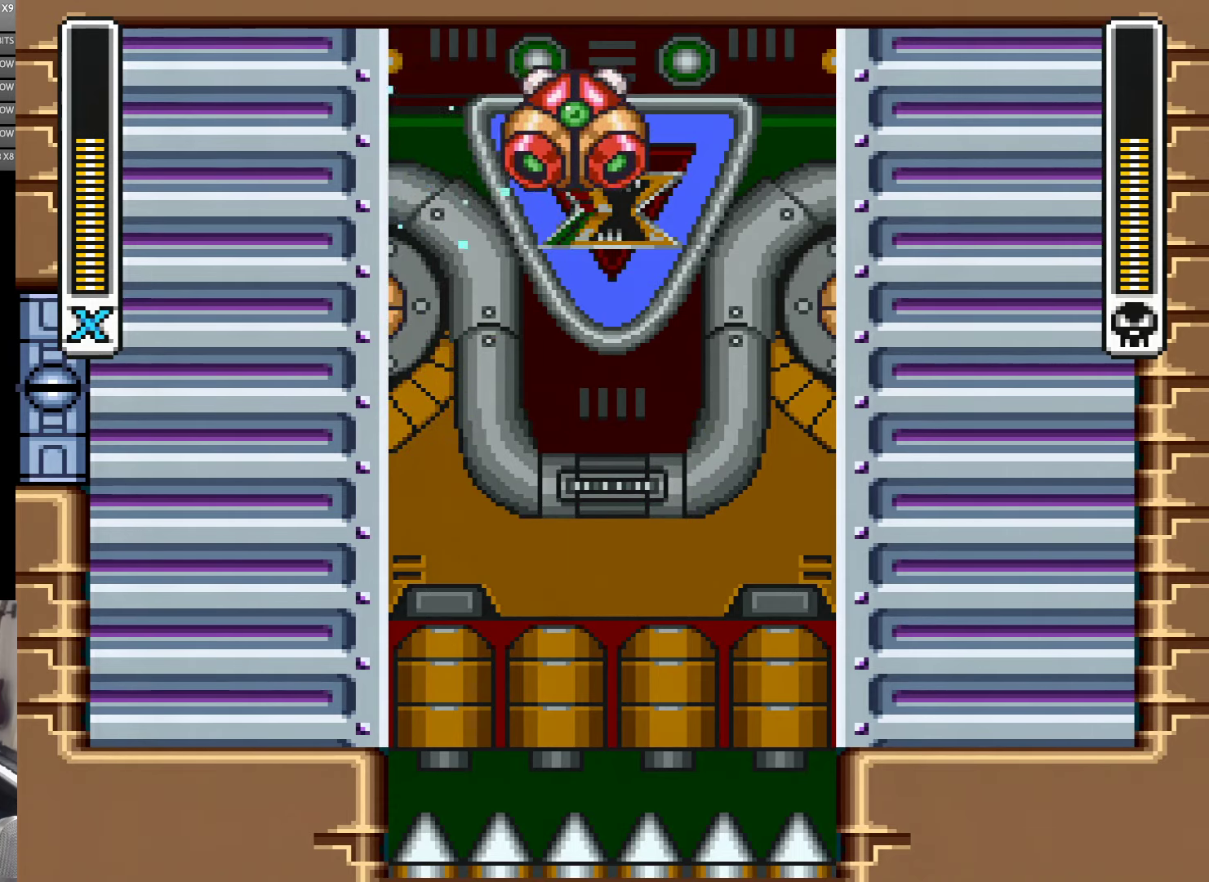
{"buttons": ["Y", "DPAD_LEFT"], "events": []}
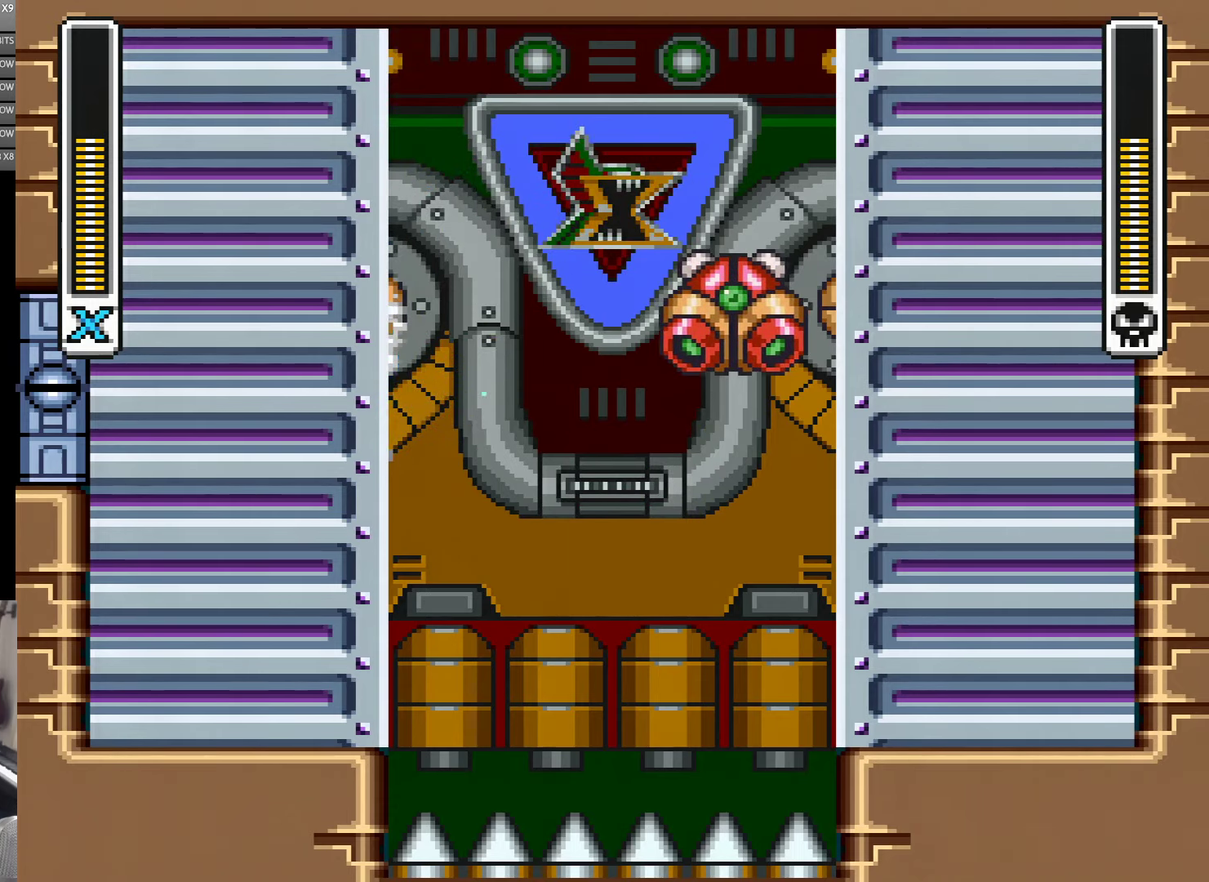
{"buttons": ["B", "Y", "DPAD_LEFT"], "events": [[283, "Y", "up"], [350, "B", "down"], [350, "Y", "down"]]}
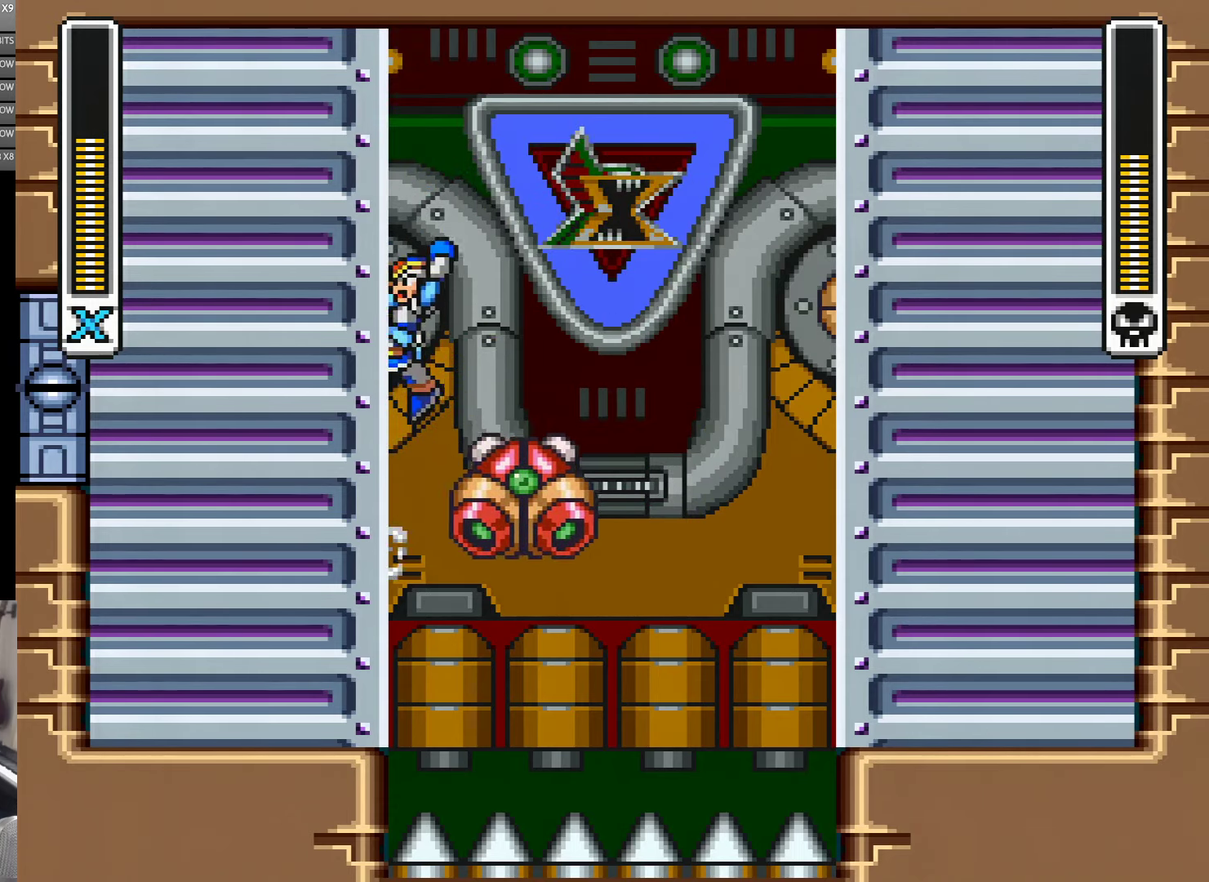
{"buttons": ["Y", "DPAD_LEFT"], "events": [[217, "B", "up"], [283, "B", "down"], [450, "B", "up"]]}
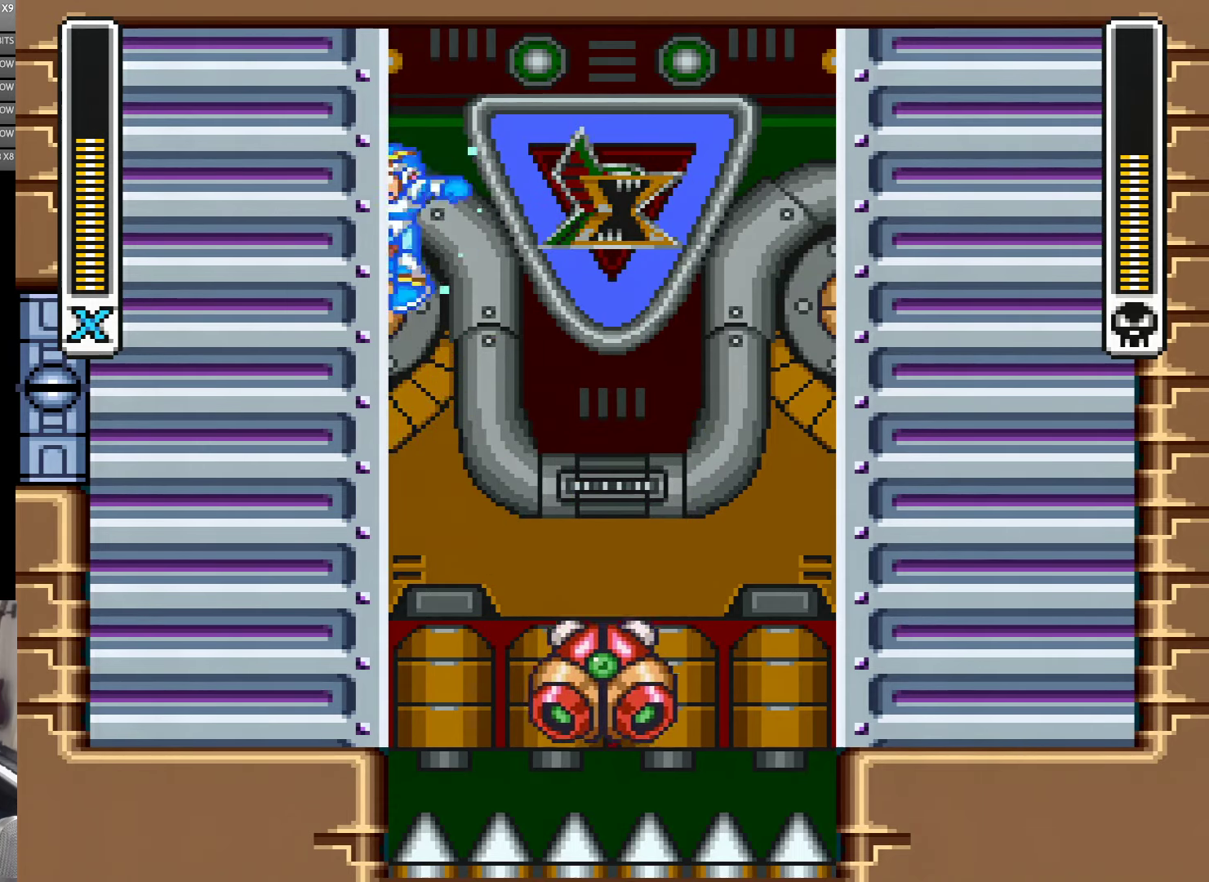
{"buttons": ["Y", "DPAD_LEFT"], "events": []}
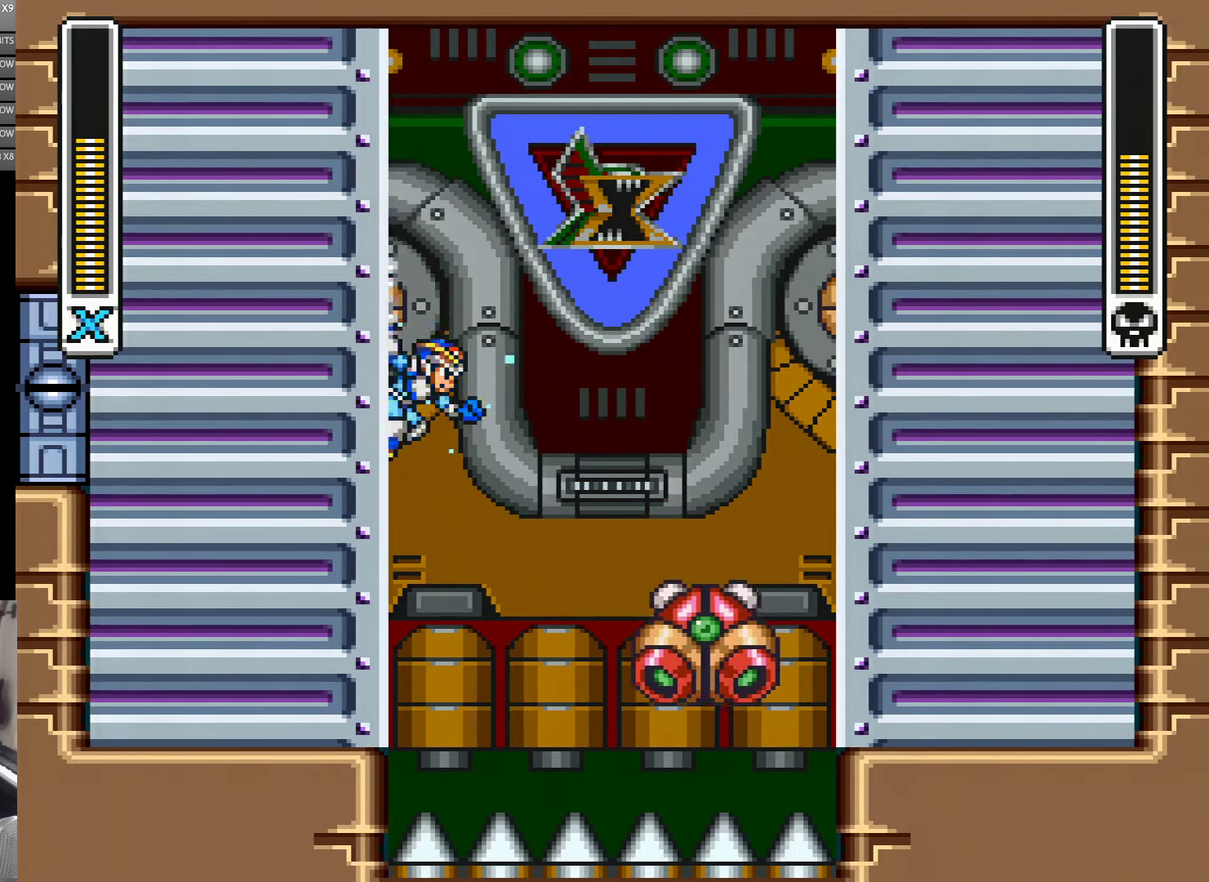
{"buttons": ["B", "Y", "DPAD_LEFT"], "events": [[367, "Y", "up"], [433, "Y", "down"], [483, "B", "down"]]}
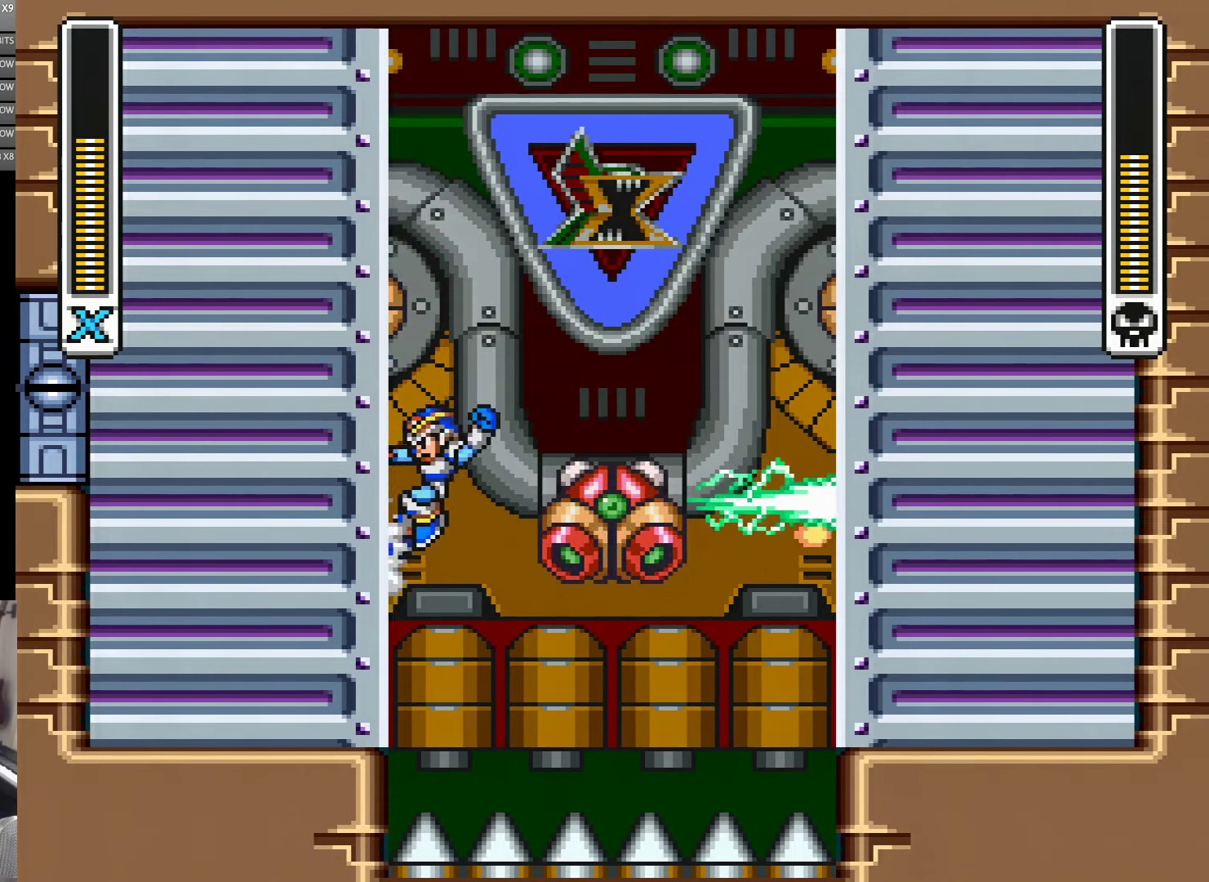
{"buttons": ["B", "Y", "DPAD_LEFT"], "events": [[333, "B", "up"], [450, "B", "down"]]}
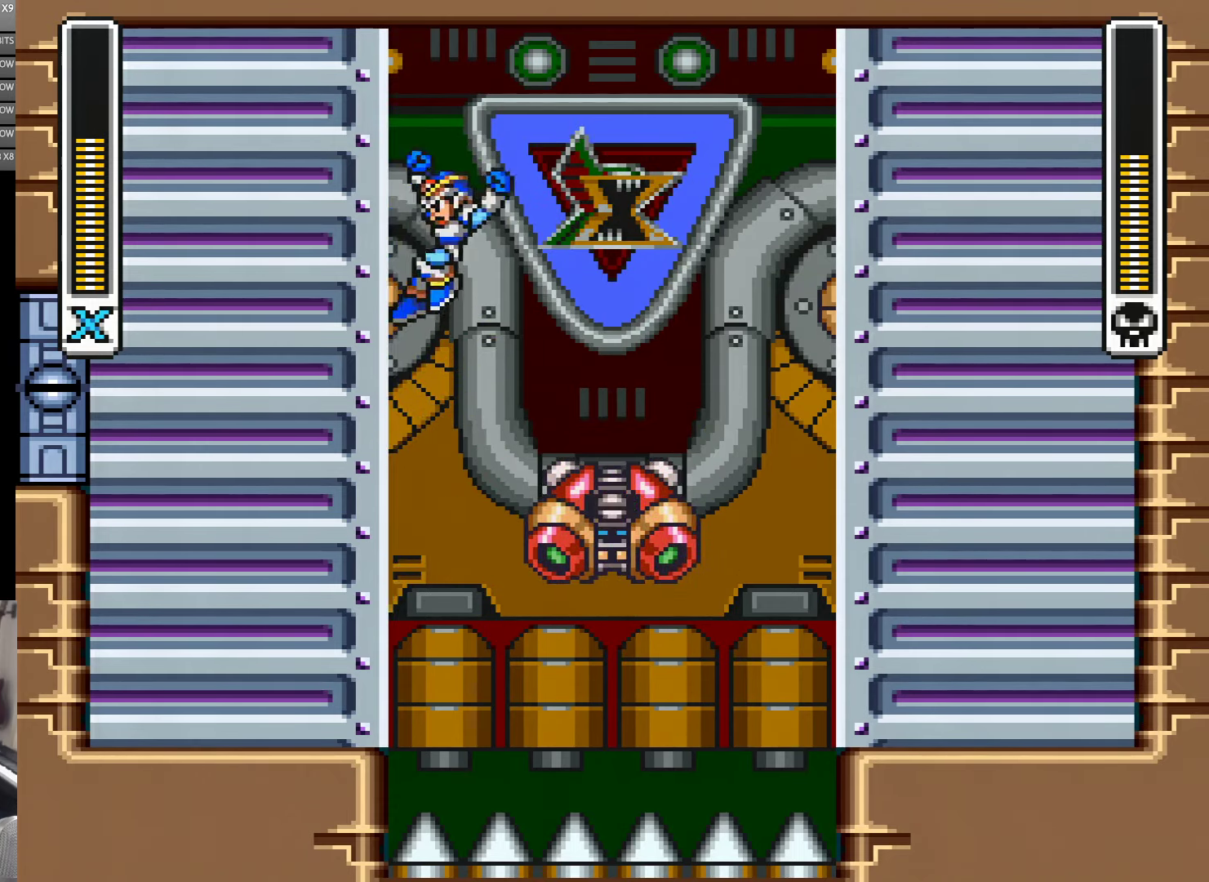
{"buttons": ["Y", "DPAD_LEFT"], "events": [[434, "B", "up"]]}
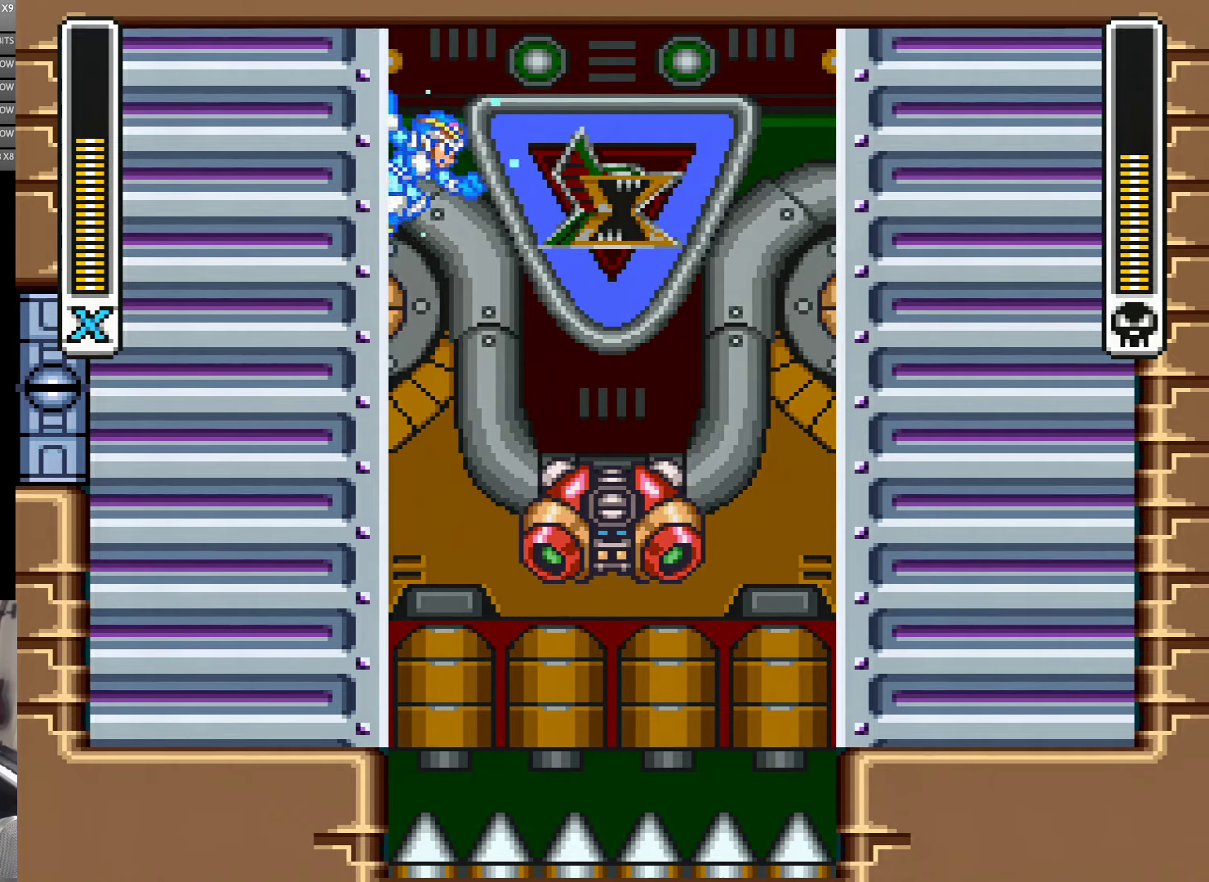
{"buttons": ["A", "B", "Y", "DPAD_LEFT"], "events": [[367, "A", "down"], [400, "B", "down"]]}
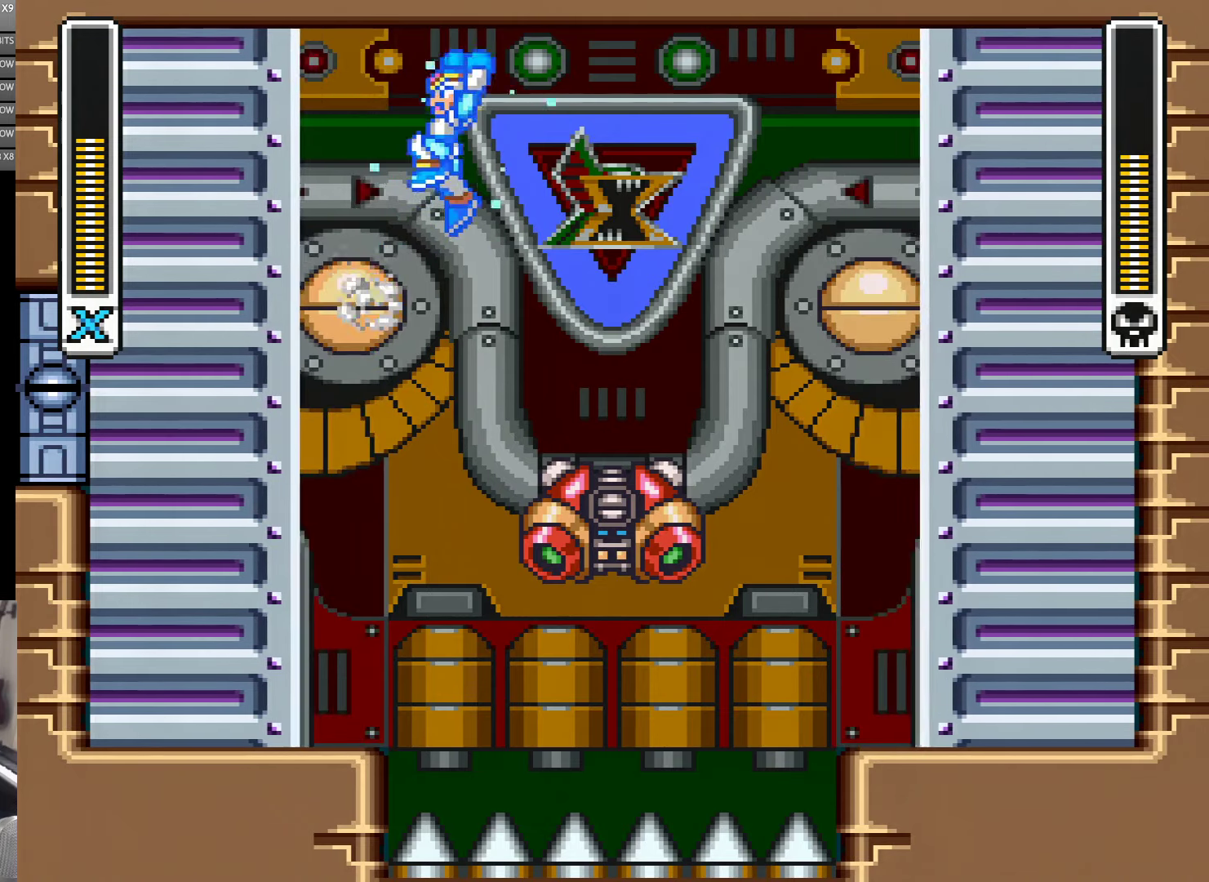
{"buttons": ["Y", "DPAD_LEFT"], "events": [[400, "A", "up"], [450, "B", "up"]]}
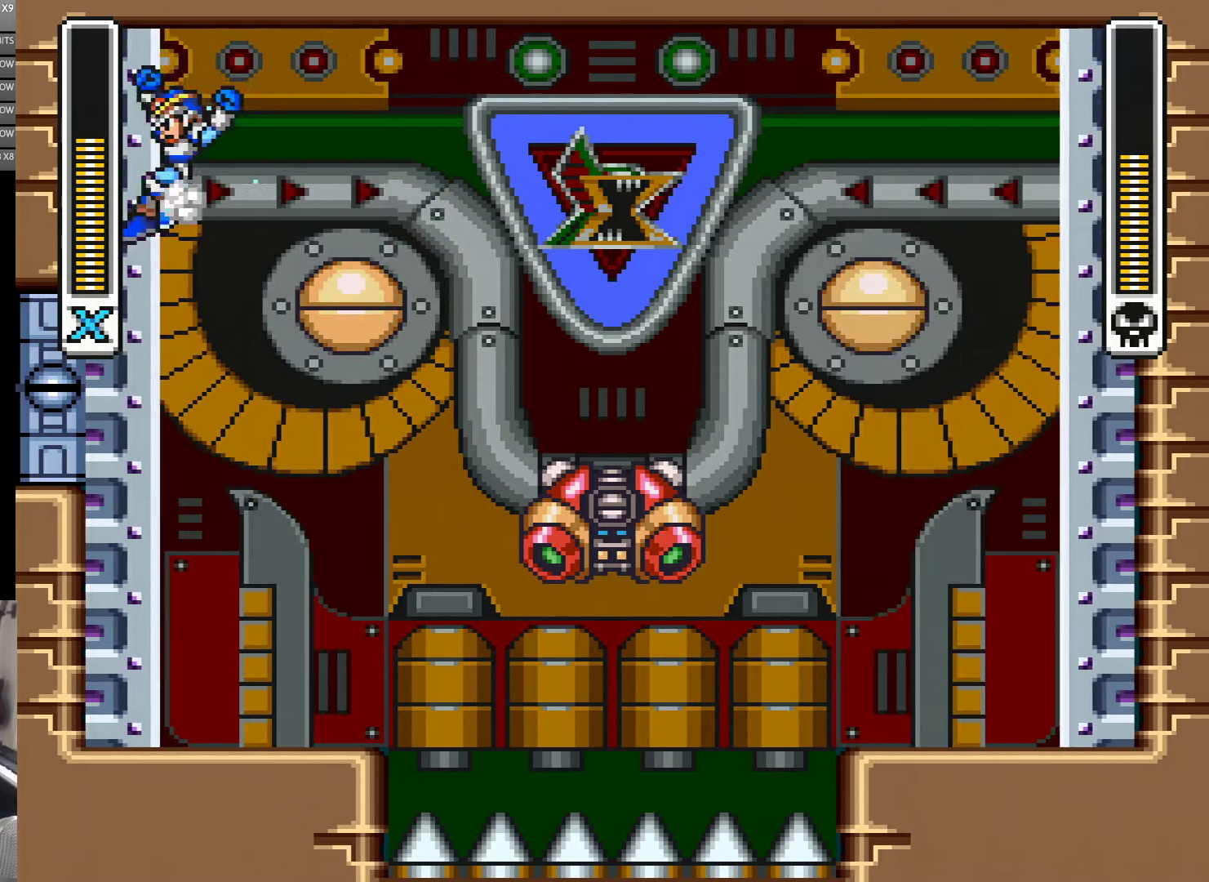
{"buttons": ["A", "B", "Y", "DPAD_LEFT"], "events": [[50, "A", "down"], [50, "B", "down"]]}
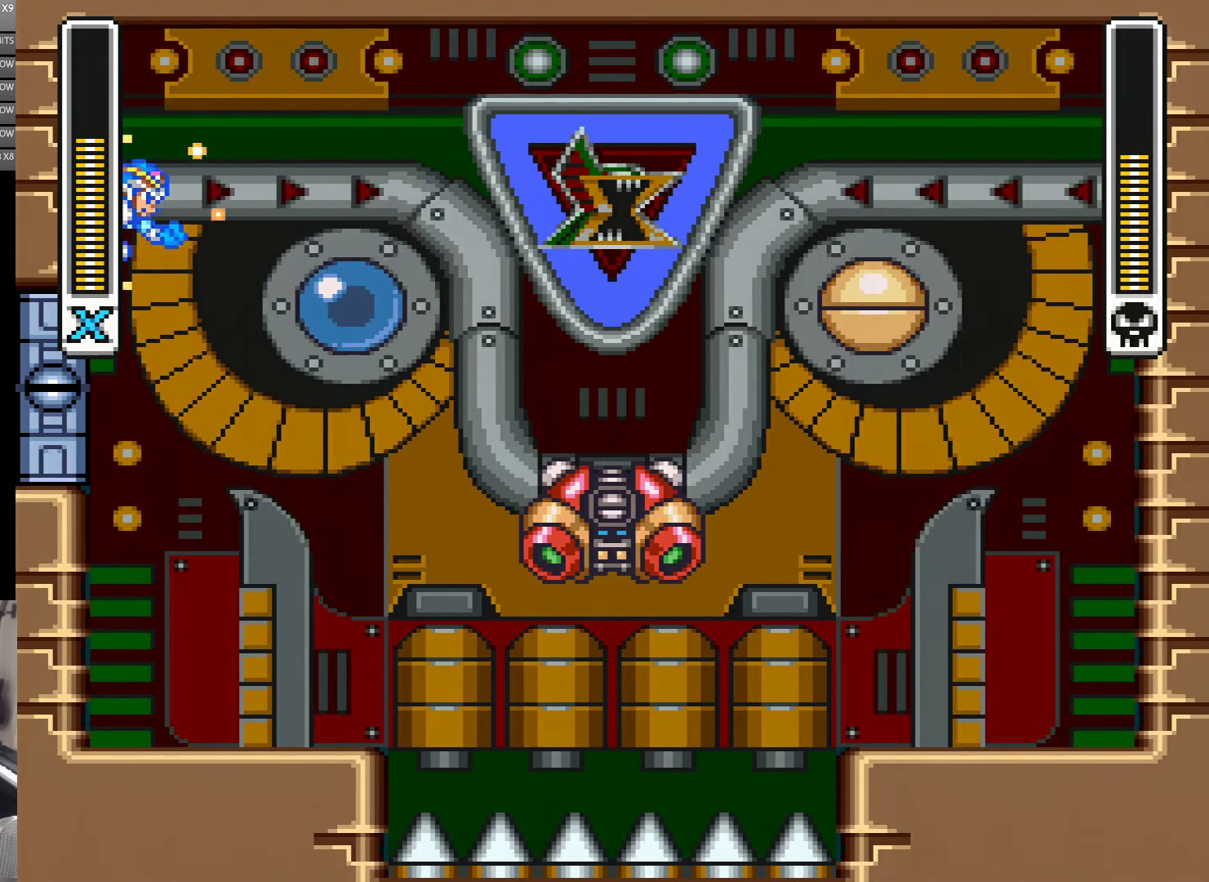
{"buttons": ["B", "Y", "DPAD_LEFT"], "events": [[17, "A", "up"], [34, "B", "up"], [284, "Y", "up"], [350, "Y", "down"], [484, "B", "down"]]}
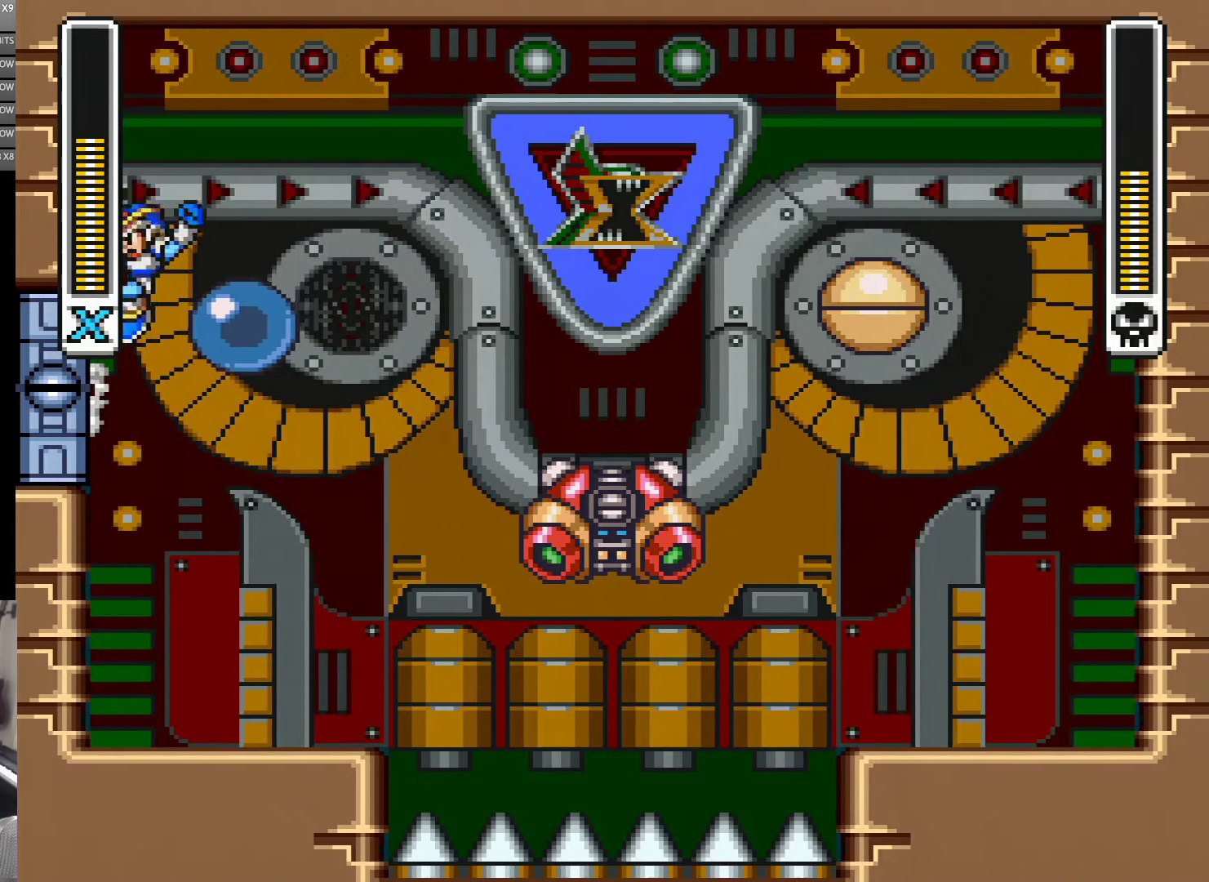
{"buttons": ["B", "Y", "DPAD_LEFT"], "events": []}
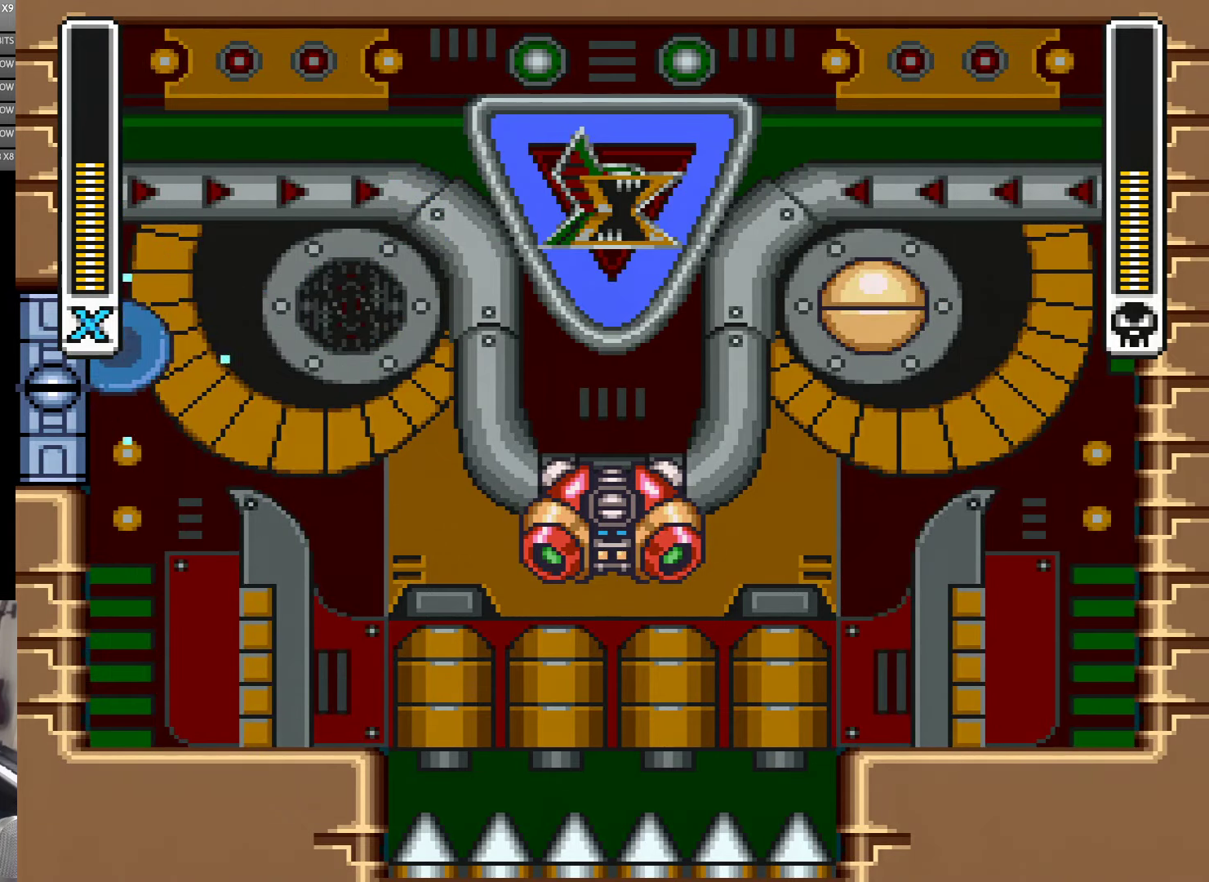
{"buttons": ["B", "Y", "DPAD_LEFT"], "events": [[67, "B", "up"], [167, "B", "down"]]}
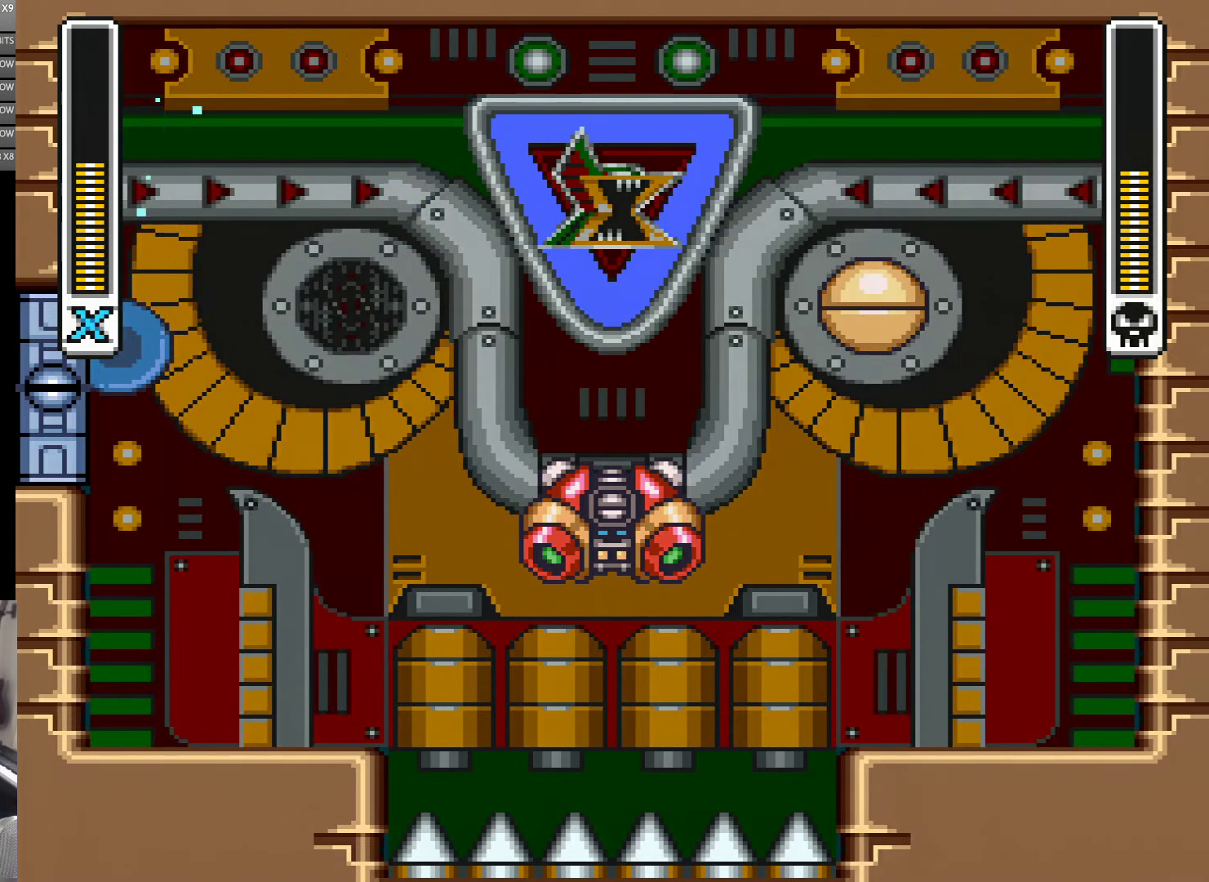
{"buttons": ["Y", "DPAD_LEFT"], "events": [[117, "B", "up"], [200, "B", "down"], [467, "B", "up"]]}
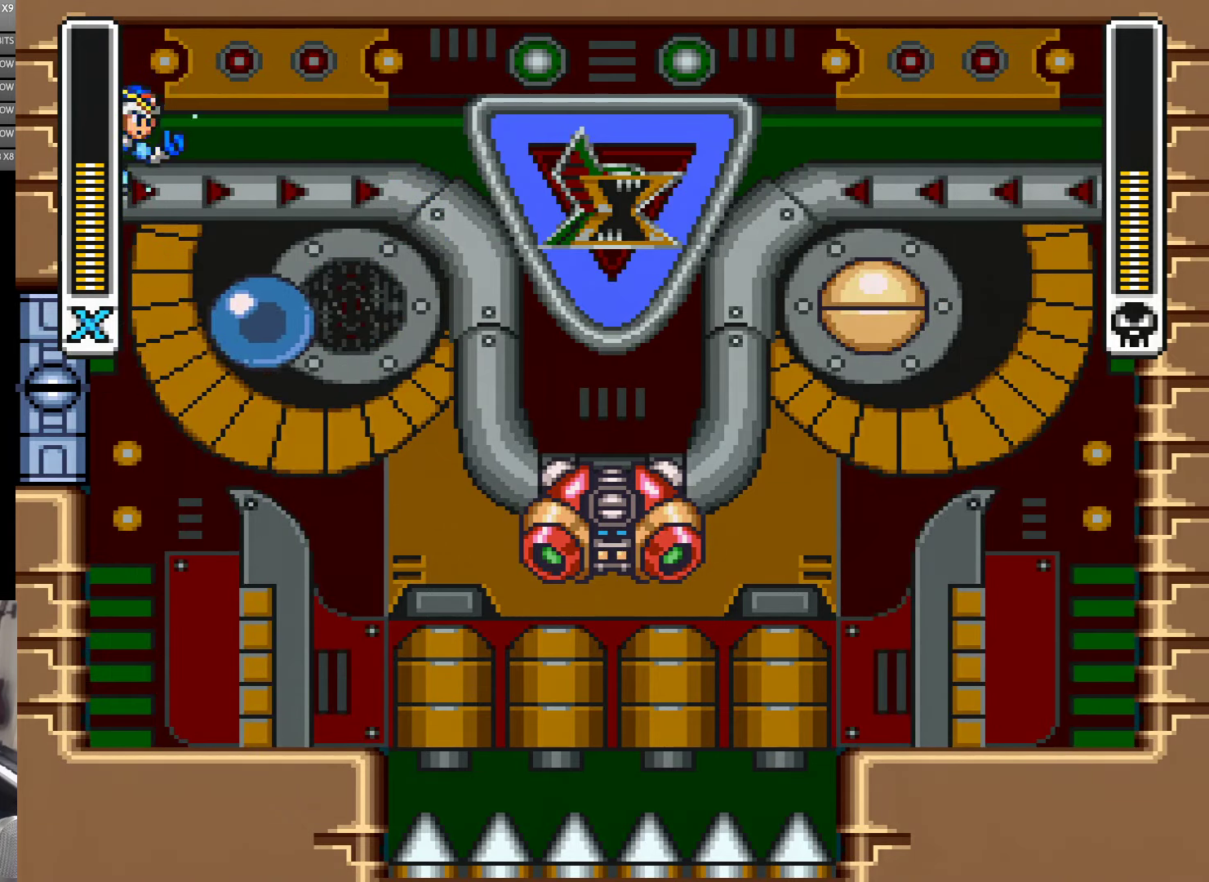
{"buttons": ["Y", "DPAD_LEFT"], "events": [[434, "Y", "up"], [500, "Y", "down"]]}
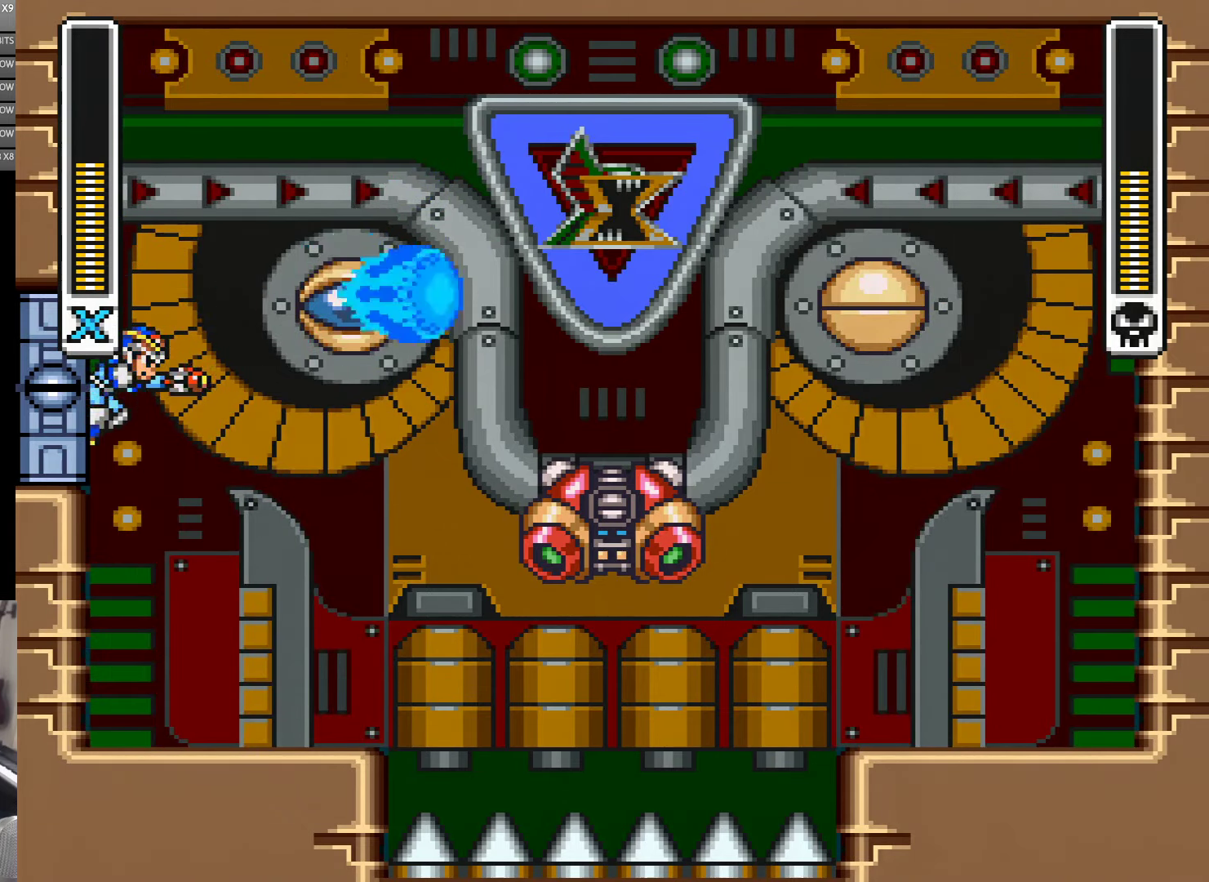
{"buttons": ["Y", "DPAD_LEFT"], "events": [[134, "B", "down"], [500, "B", "up"]]}